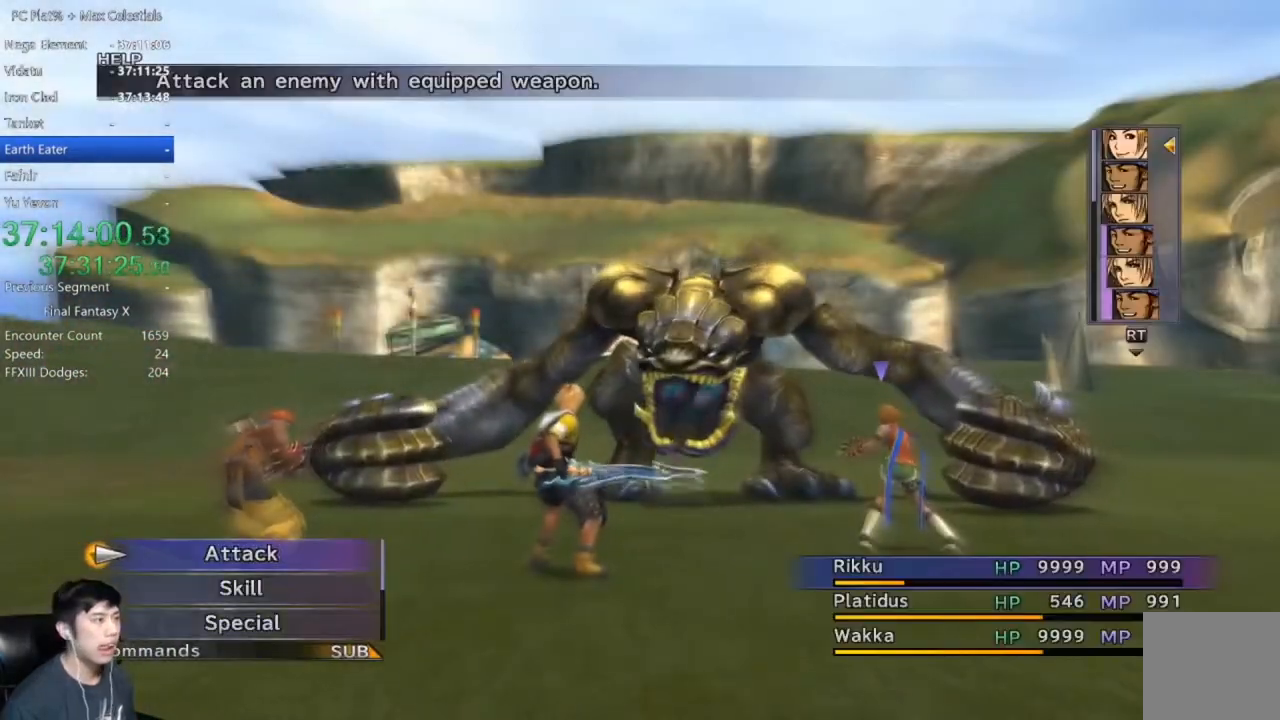
Gameplay with a controller (Xbox layout); each line is a JSON object with the inputs held at the frame after it. "events" lists button and stick changes between this image and that frame as [ms after this image, input, new state], when the widget could be followed in between.
{"buttons": [], "left_stick": "center", "right_stick": "center", "events": [[267, "A", "down"], [334, "A", "up"], [400, "A", "down"], [501, "A", "up"]]}
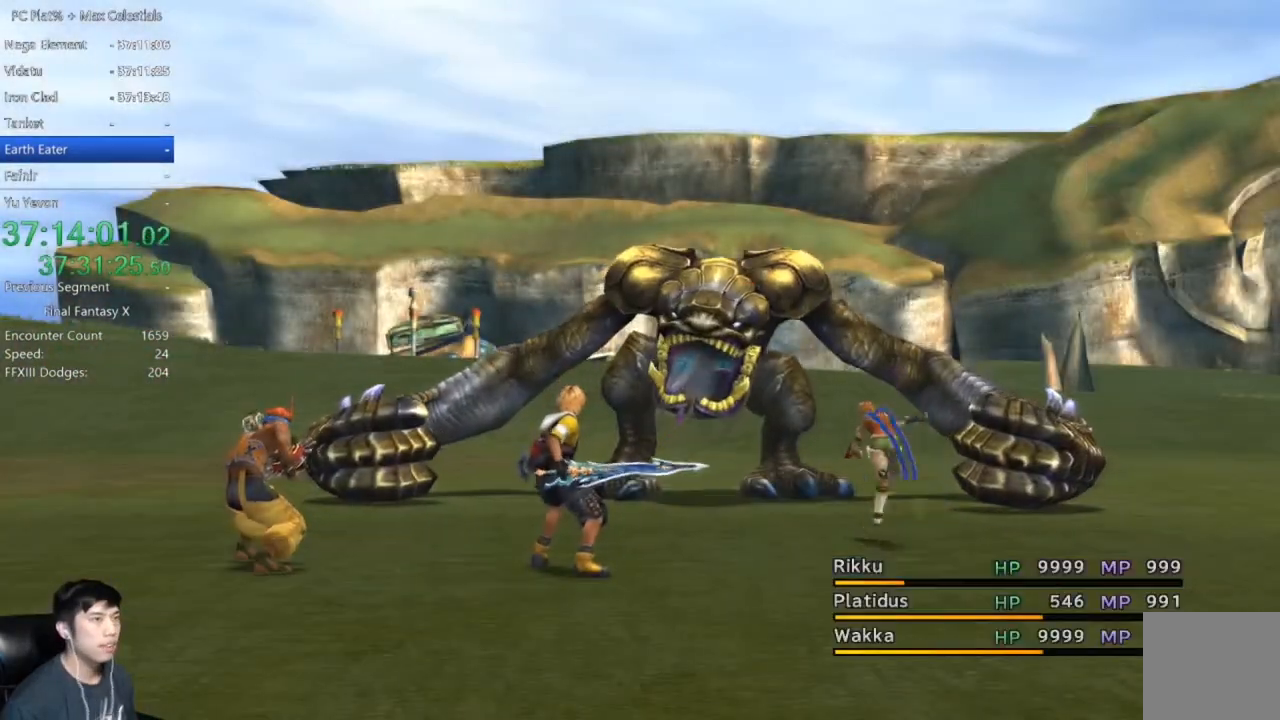
{"buttons": ["A"], "left_stick": "center", "right_stick": "center", "events": [[100, "A", "down"], [166, "A", "up"], [266, "A", "down"], [367, "A", "up"], [467, "A", "down"]]}
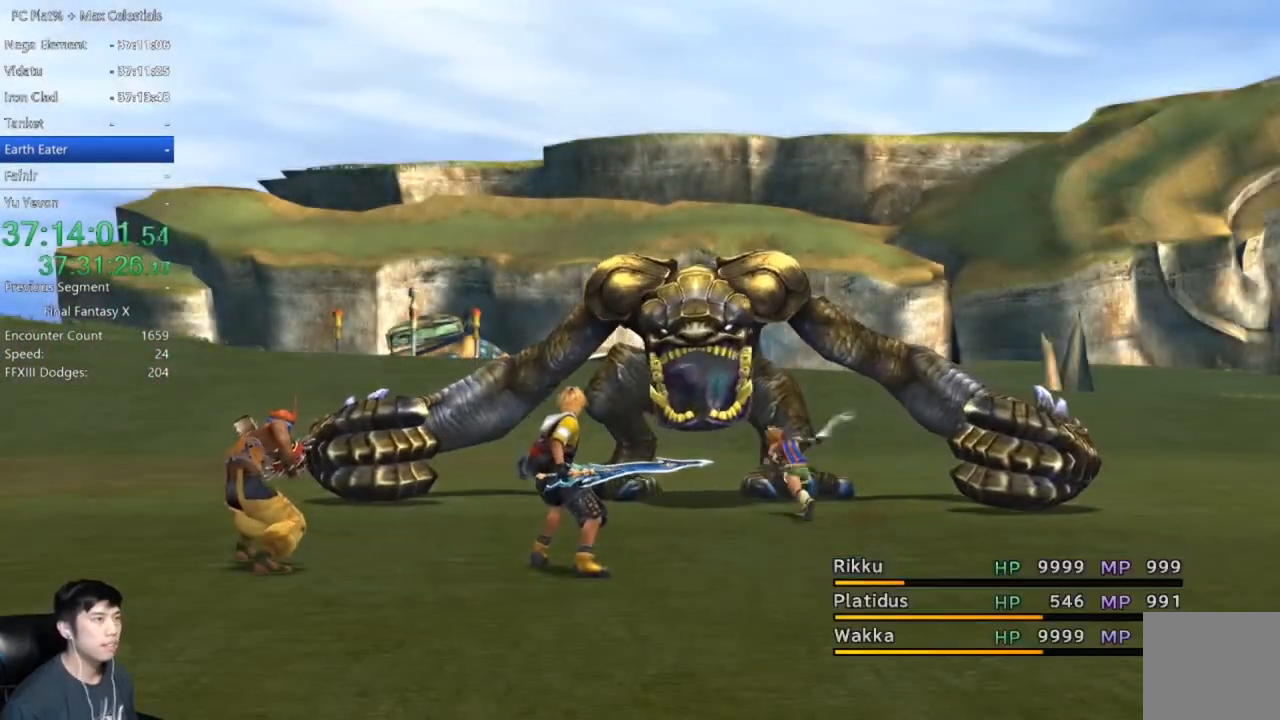
{"buttons": [], "left_stick": "center", "right_stick": "center", "events": [[33, "A", "up"], [133, "A", "down"], [200, "A", "up"], [267, "A", "down"], [367, "A", "up"], [434, "A", "down"], [500, "A", "up"]]}
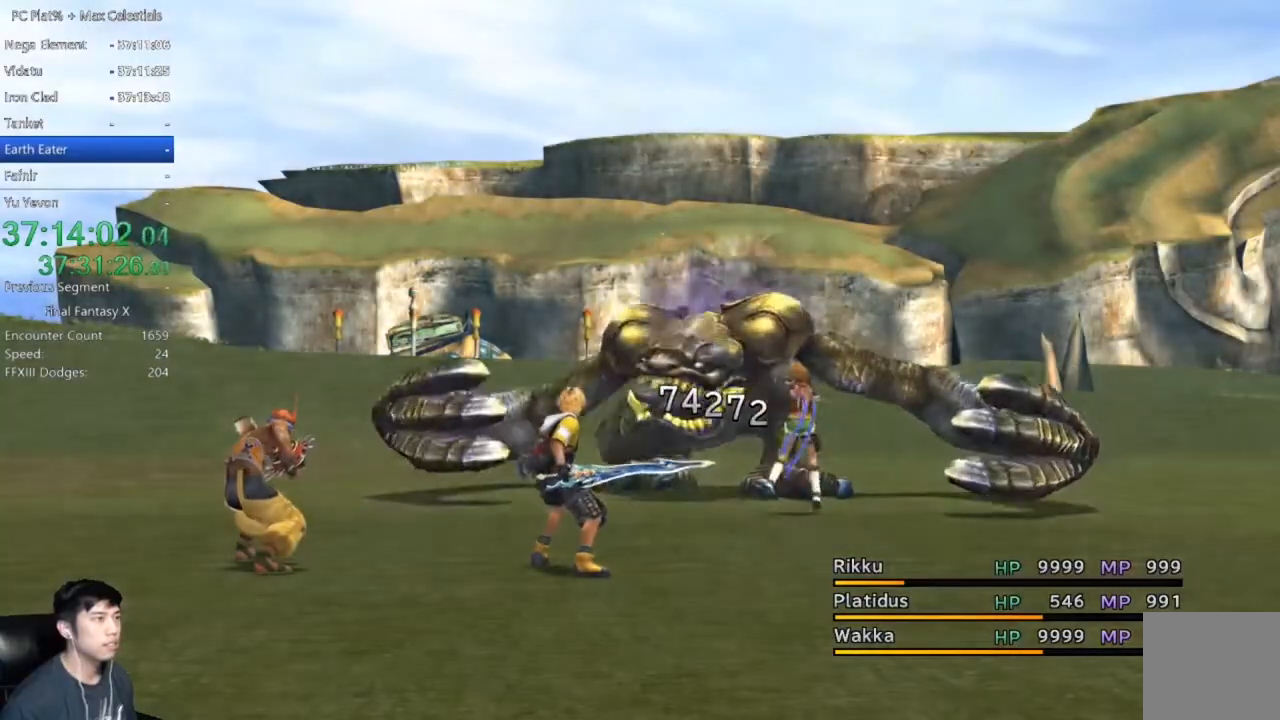
{"buttons": [], "left_stick": "center", "right_stick": "center", "events": [[134, "A", "down"], [167, "A", "up"], [267, "A", "down"], [334, "A", "up"], [434, "A", "down"], [501, "A", "up"]]}
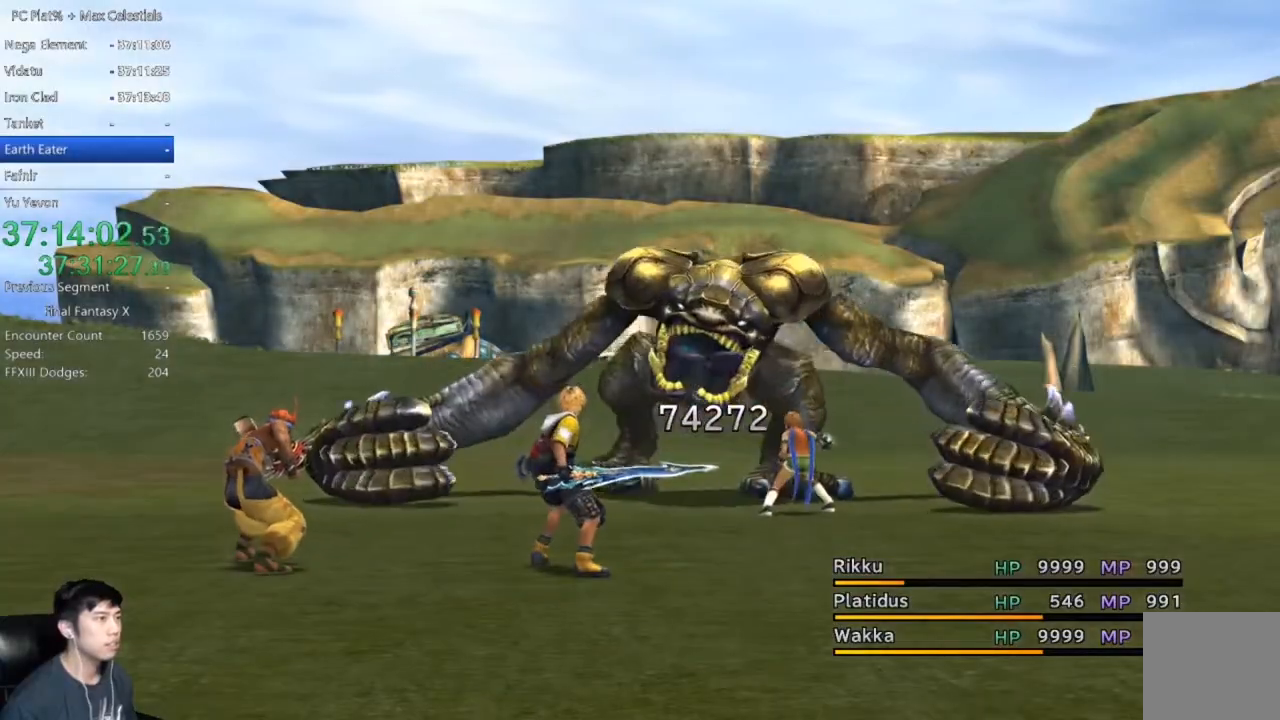
{"buttons": [], "left_stick": "center", "right_stick": "center", "events": [[100, "A", "down"], [167, "A", "up"]]}
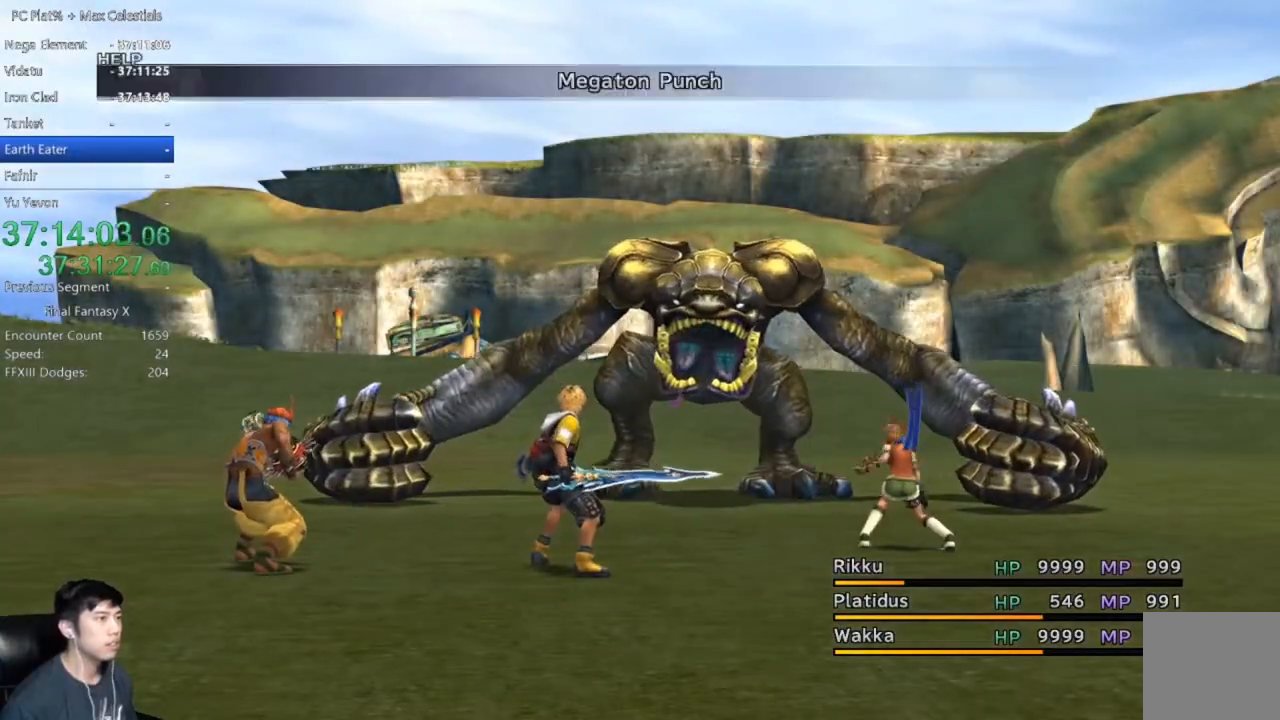
{"buttons": [], "left_stick": "center", "right_stick": "center", "events": []}
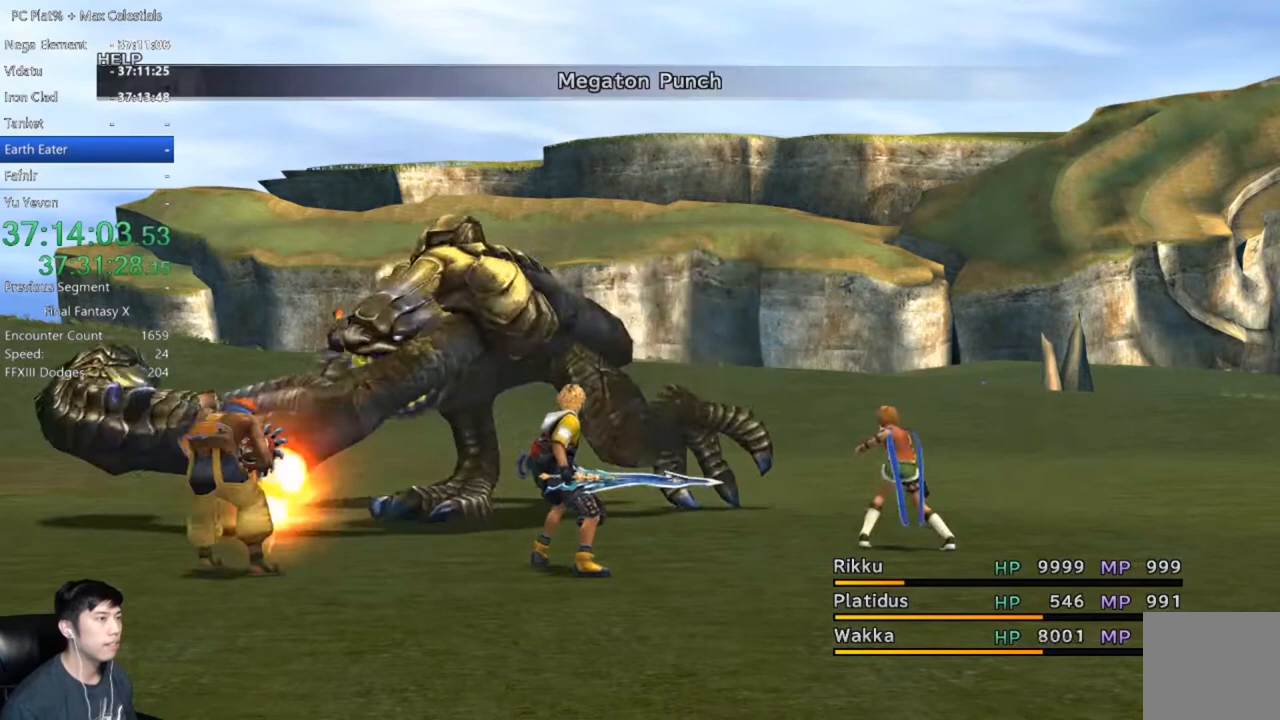
{"buttons": [], "left_stick": "center", "right_stick": "center", "events": []}
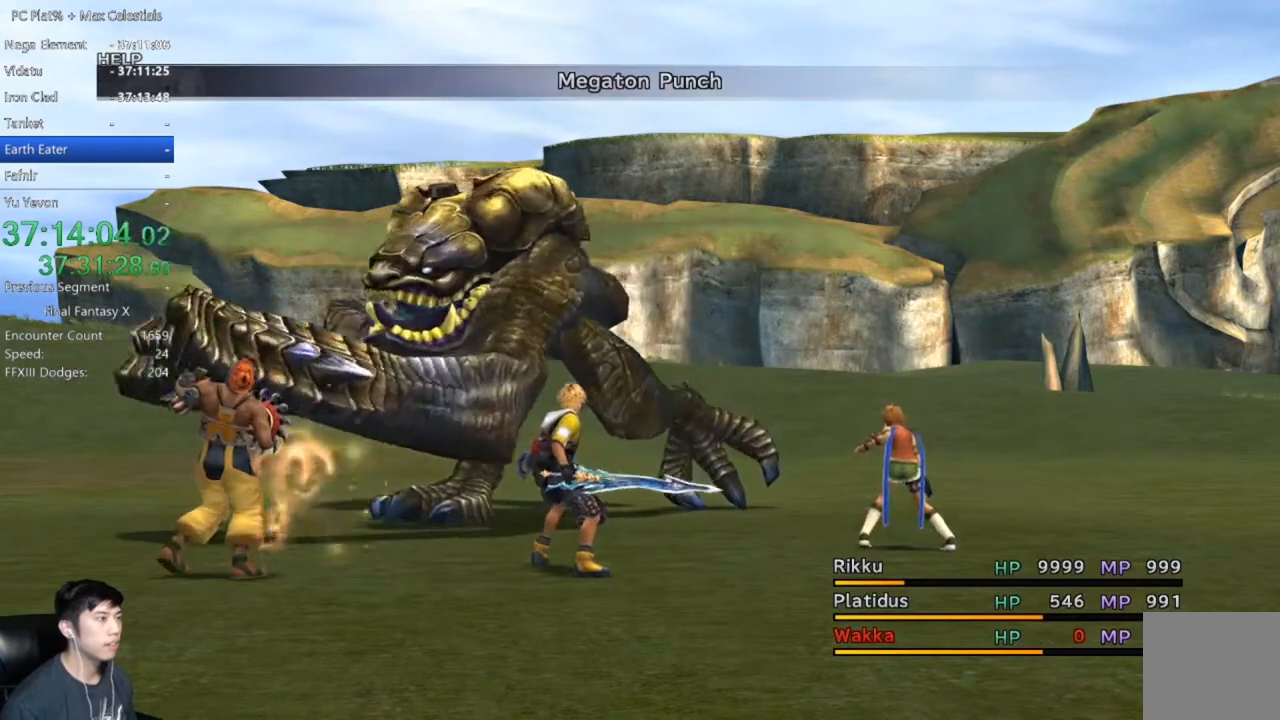
{"buttons": [], "left_stick": "center", "right_stick": "center", "events": []}
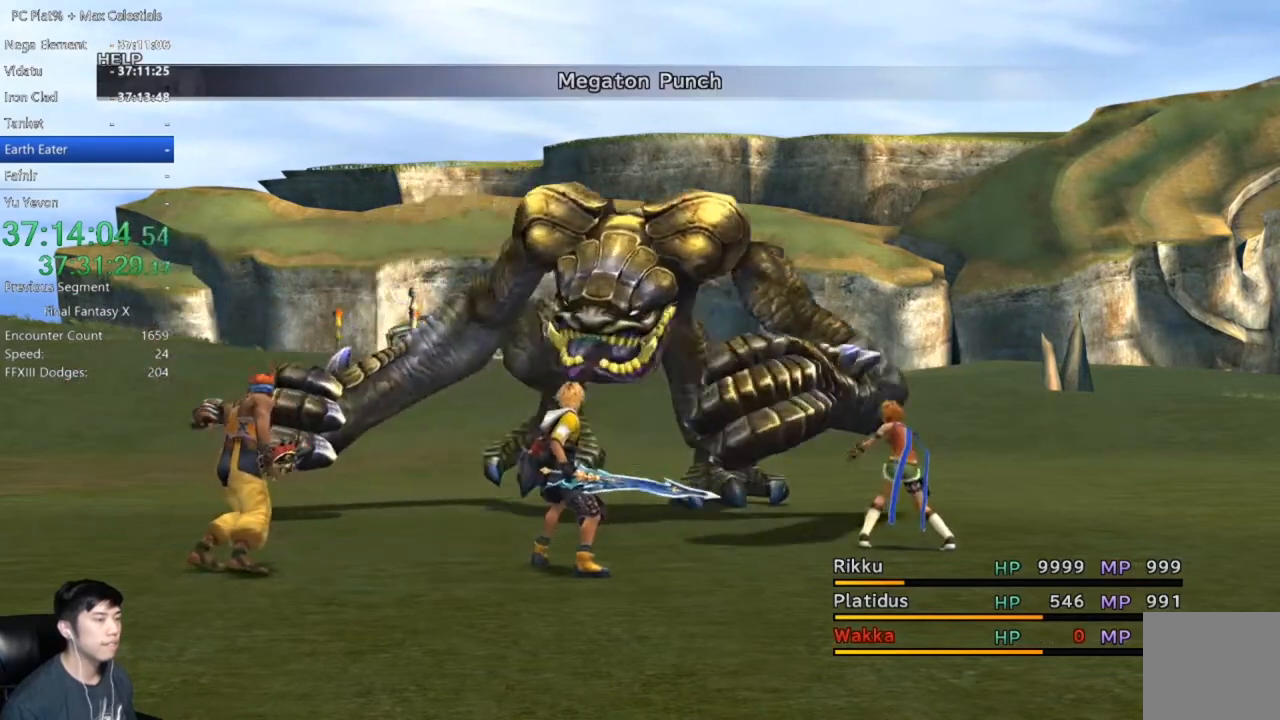
{"buttons": [], "left_stick": "center", "right_stick": "center", "events": []}
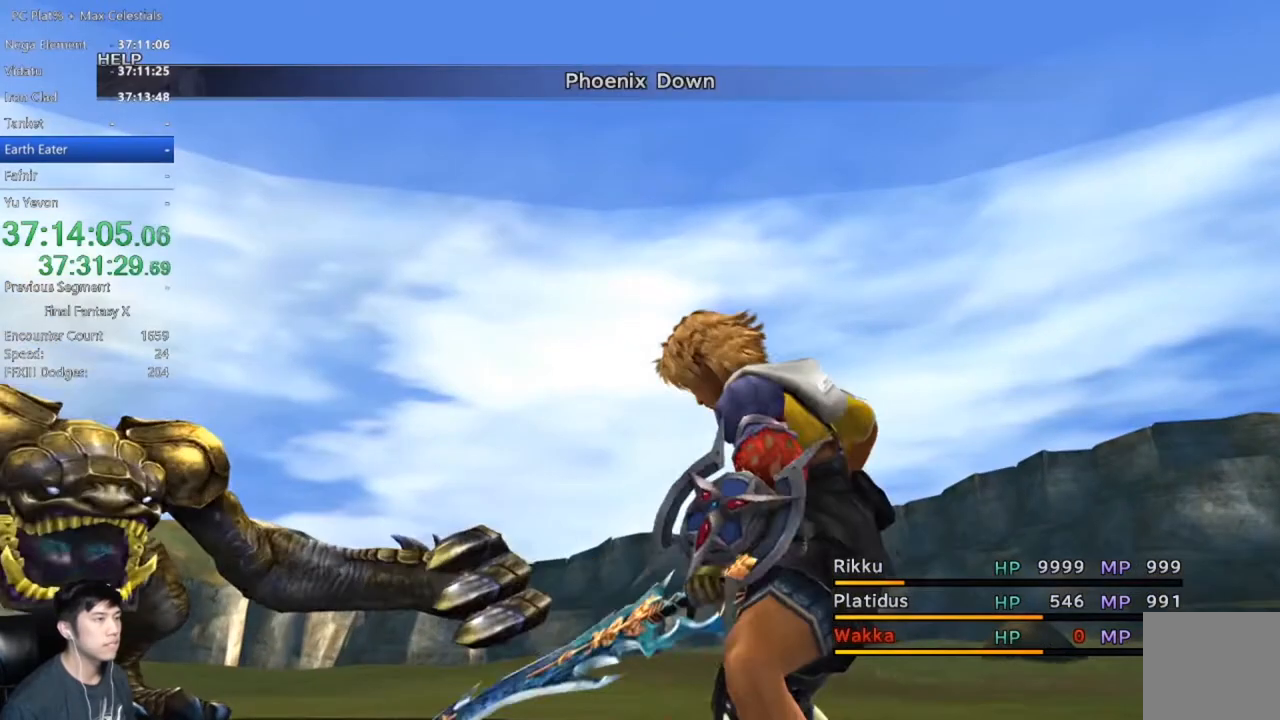
{"buttons": [], "left_stick": "center", "right_stick": "center", "events": []}
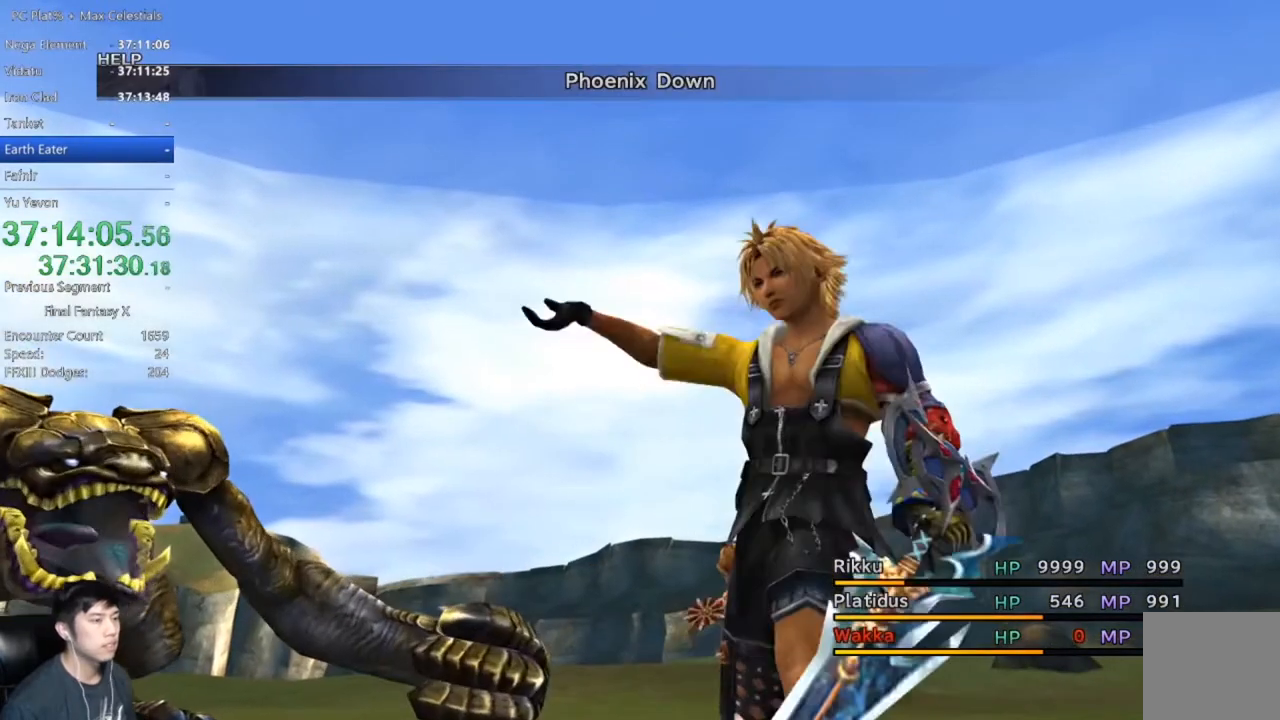
{"buttons": [], "left_stick": "center", "right_stick": "center", "events": []}
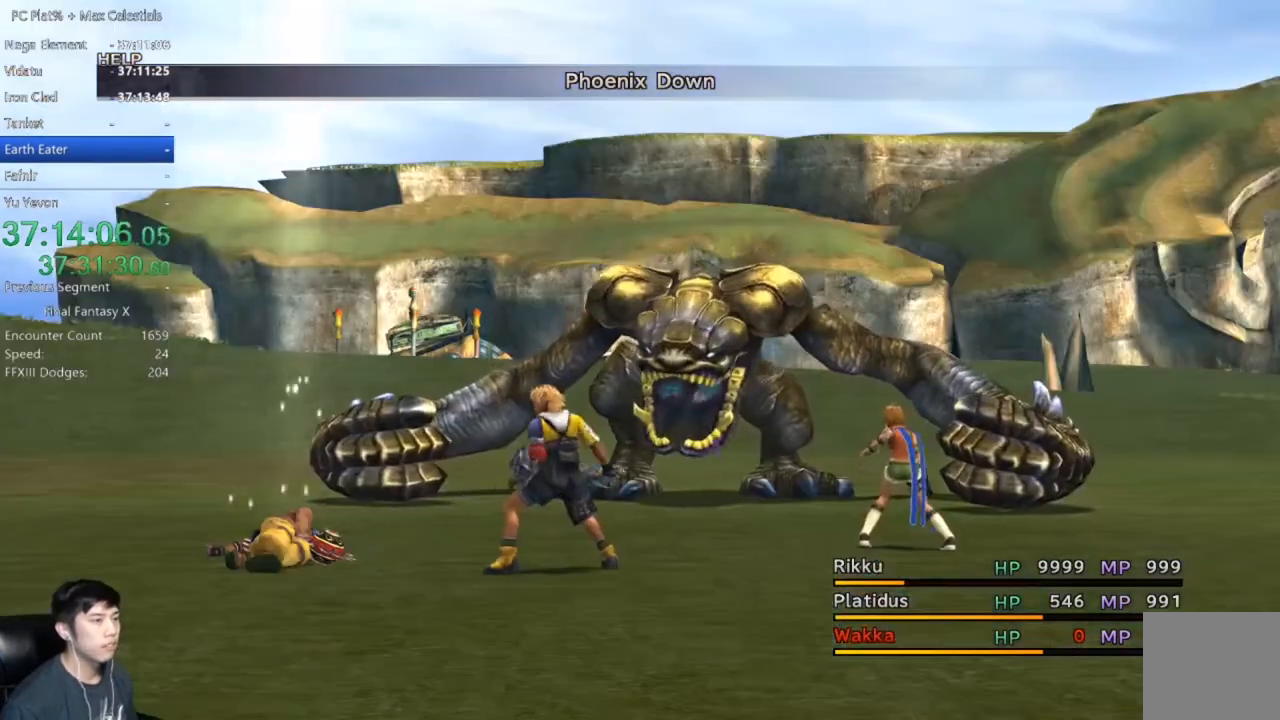
{"buttons": [], "left_stick": "center", "right_stick": "center", "events": []}
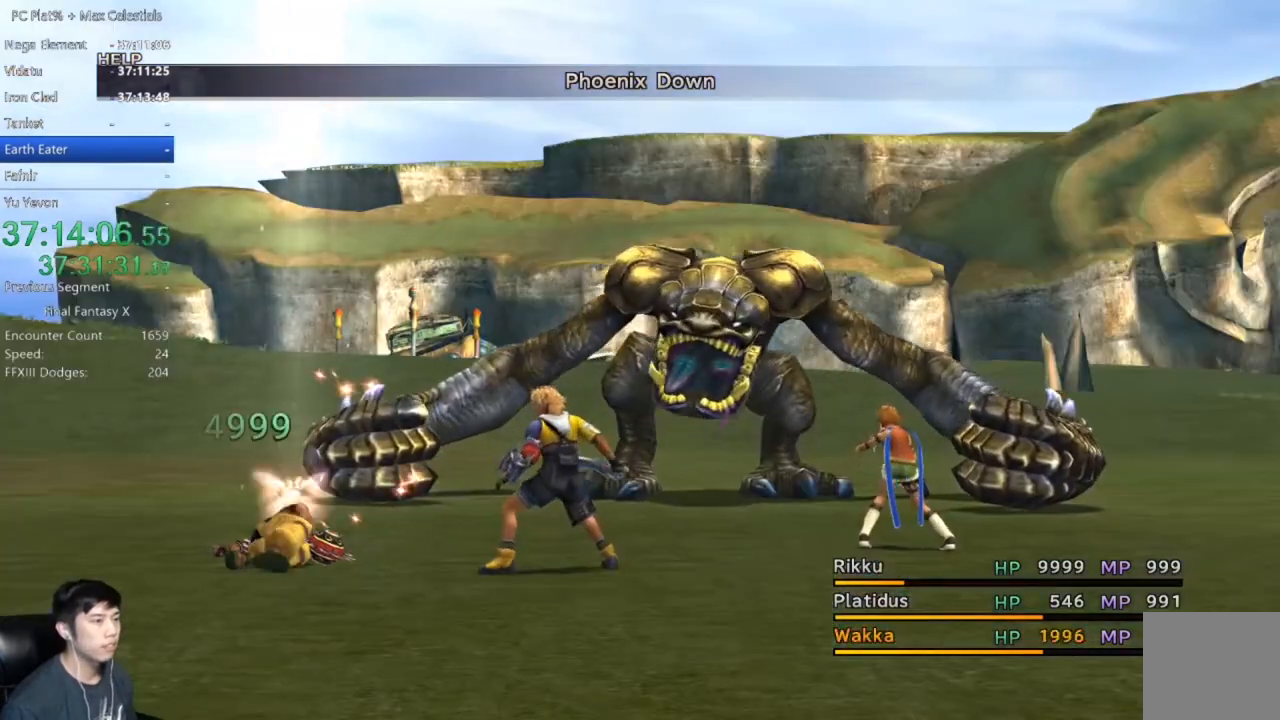
{"buttons": [], "left_stick": "center", "right_stick": "center", "events": []}
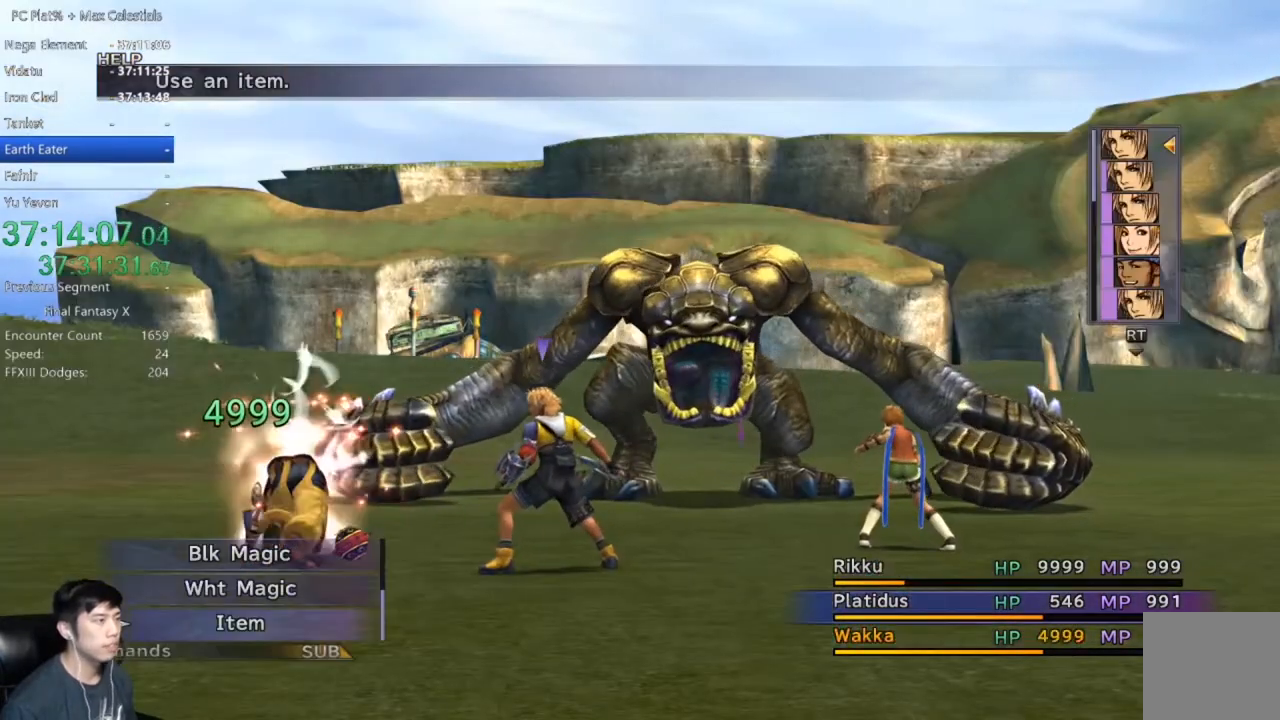
{"buttons": ["DPAD_UP"], "left_stick": "center", "right_stick": "center", "events": [[233, "DPAD_UP", "down"]]}
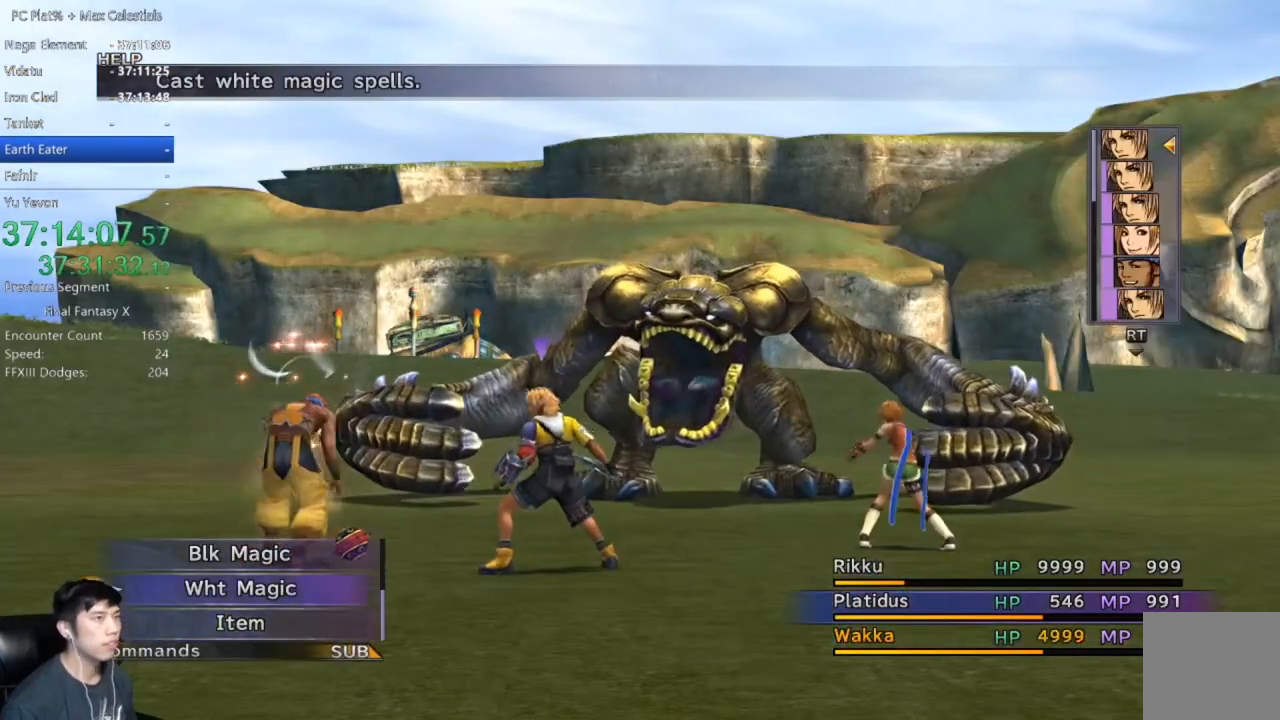
{"buttons": ["DPAD_UP"], "left_stick": "center", "right_stick": "center", "events": []}
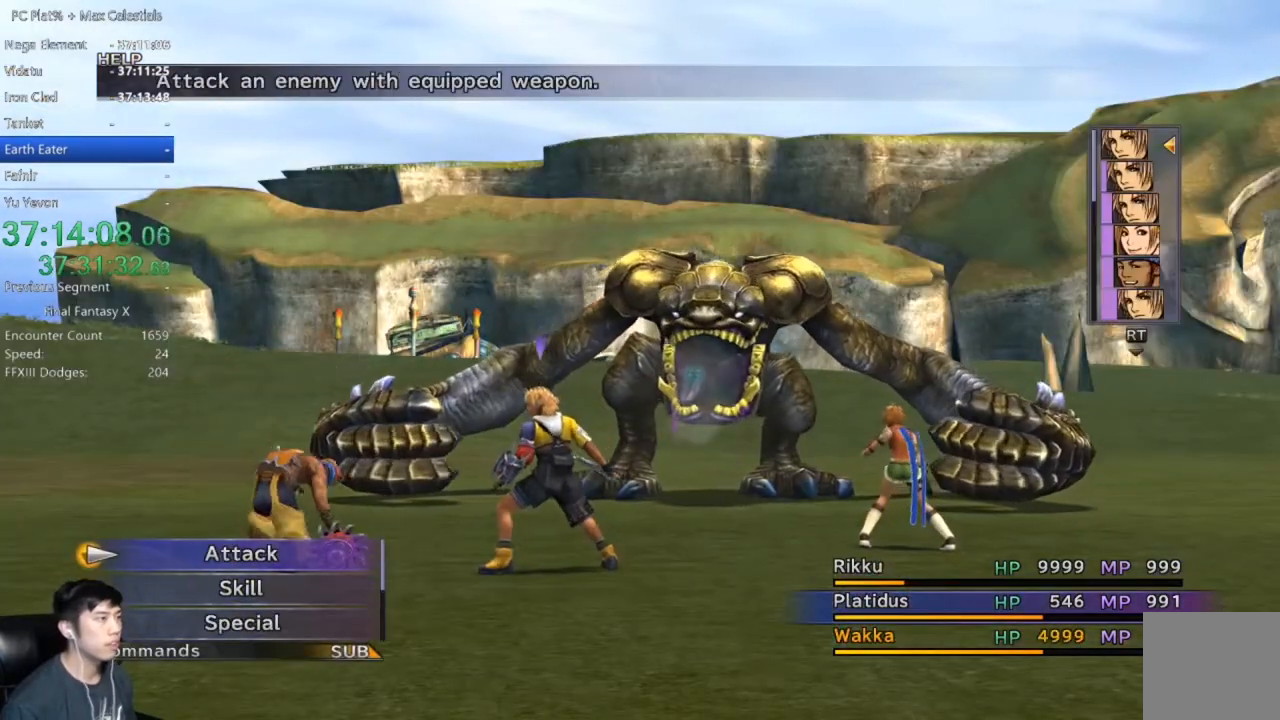
{"buttons": [], "left_stick": "center", "right_stick": "center", "events": [[134, "DPAD_UP", "up"], [201, "A", "down"], [267, "A", "up"], [368, "A", "down"], [434, "A", "up"]]}
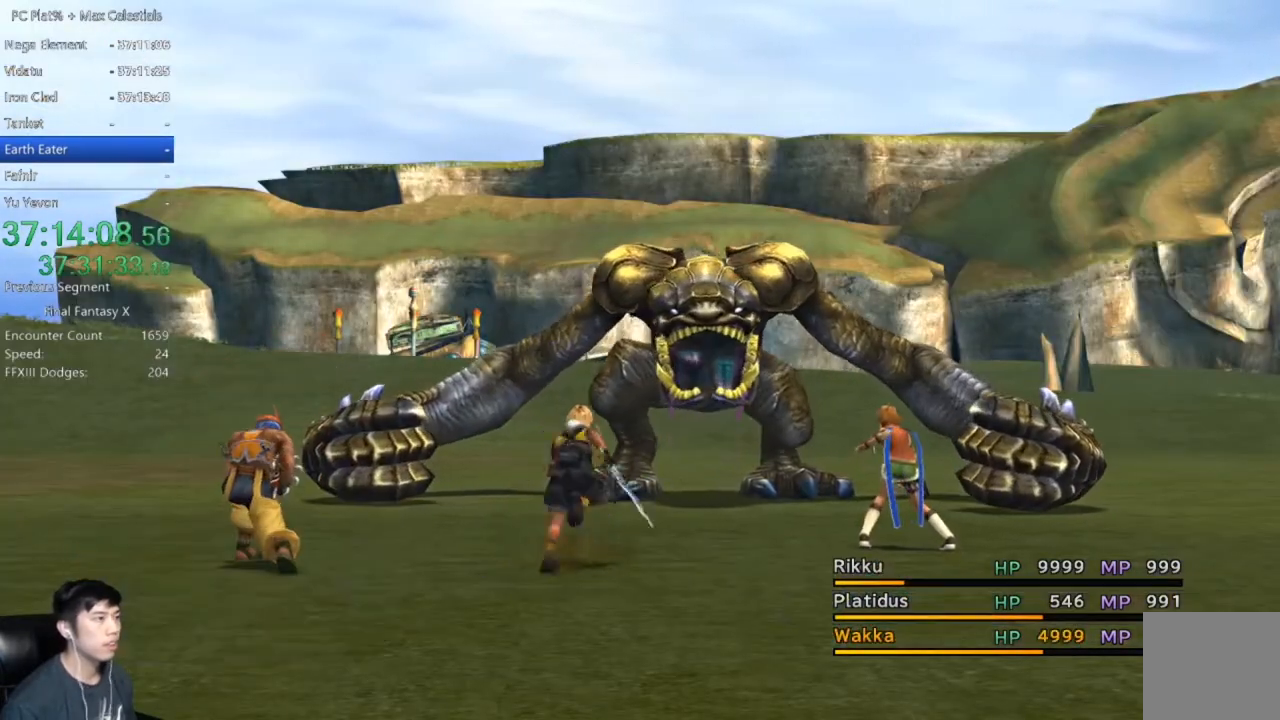
{"buttons": [], "left_stick": "center", "right_stick": "center", "events": [[434, "A", "down"], [467, "A", "up"]]}
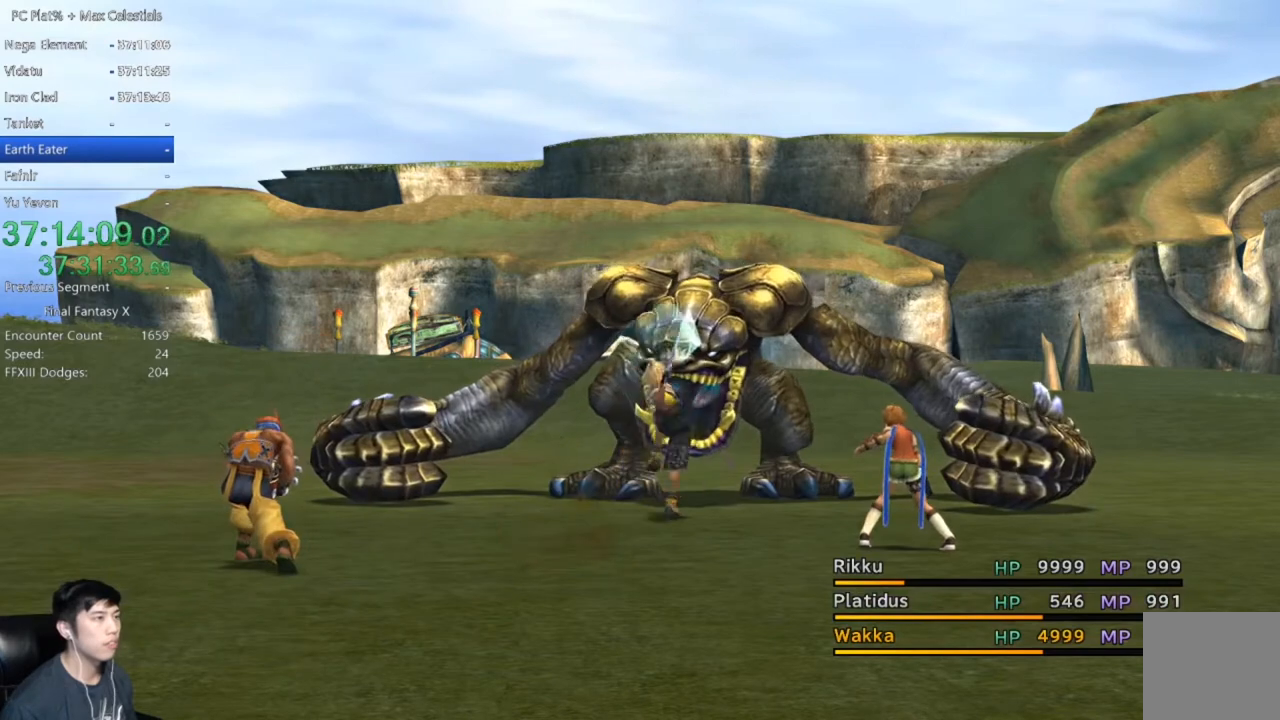
{"buttons": ["A"], "left_stick": "center", "right_stick": "center", "events": [[134, "A", "down"], [234, "A", "up"], [334, "A", "down"], [401, "A", "up"], [467, "A", "down"]]}